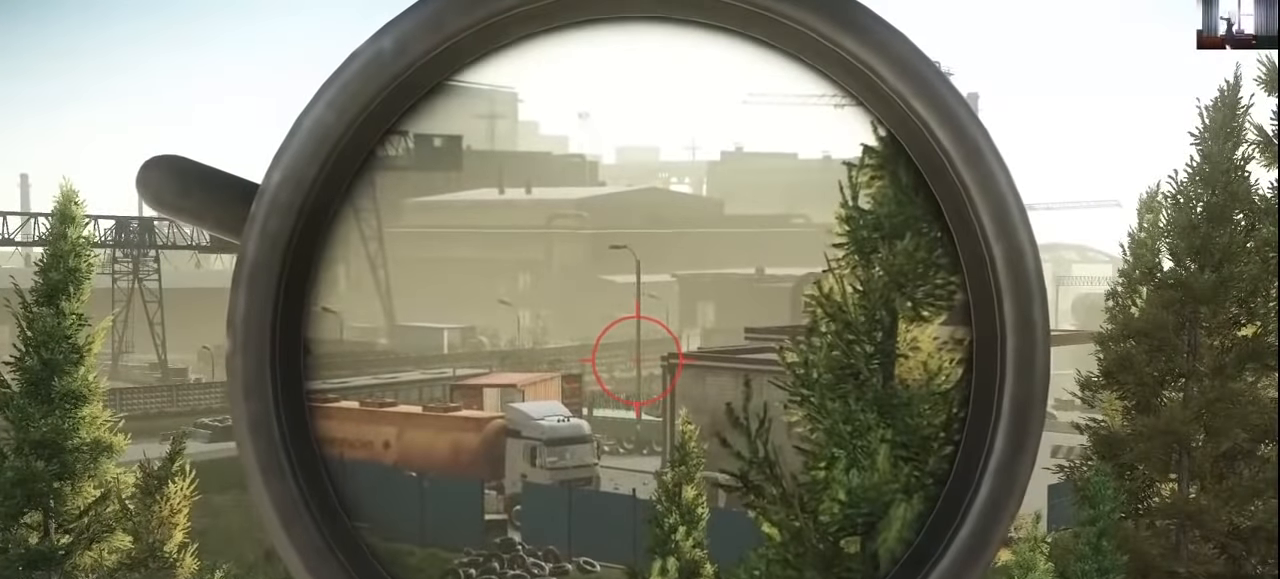
Gameplay with keyboard and mouse; each line is a JSON object with the keys and mouse buttons held at the frame after it. "events" lists presses ("down") and releases ("up") of "1", "2", "3", "4", "5", "a", "alt", "c", "caps_lock", "ctrl", "d", "e", "f", "g", "q", "r", "s", "shift", "space", "t", "tab", "v", "w", "x", "z", "mouse_left", "mouse_wheel" and "mouse_right" between this image and that frame as [ms after this image, input, new state], when the widget could be followed in between. "mouse_left", "mouse_wheel", "mouse_right" = the "left", "wheel", "right" buttons of the "mouse" list. No other keys are recorded. "wheel" means that the mouse wheel is clicked or scrolled. Not read: mouse_move.
{"keys": ["alt"], "mouse": [], "events": [[67, "alt", "down"]]}
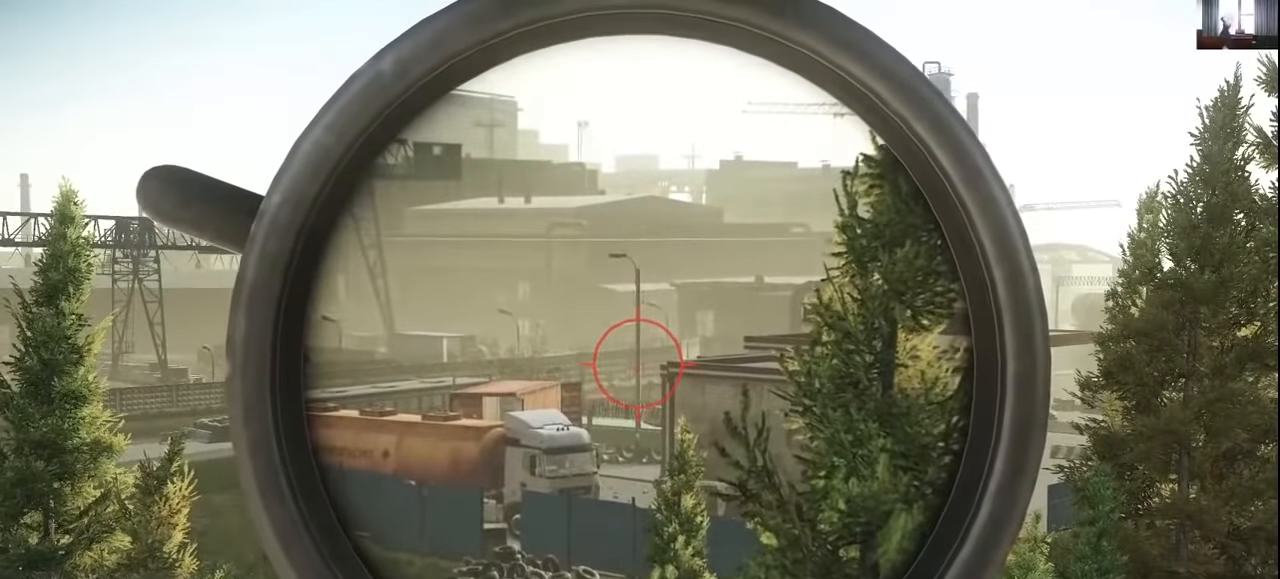
{"keys": ["alt"], "mouse": [], "events": []}
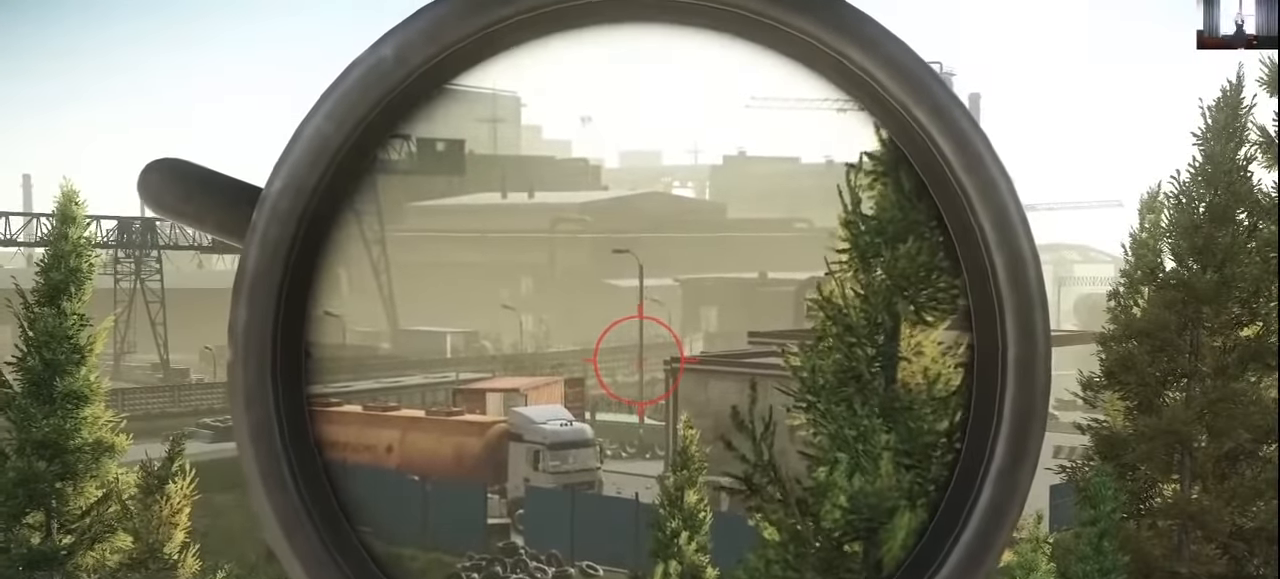
{"keys": ["alt"], "mouse": [], "events": []}
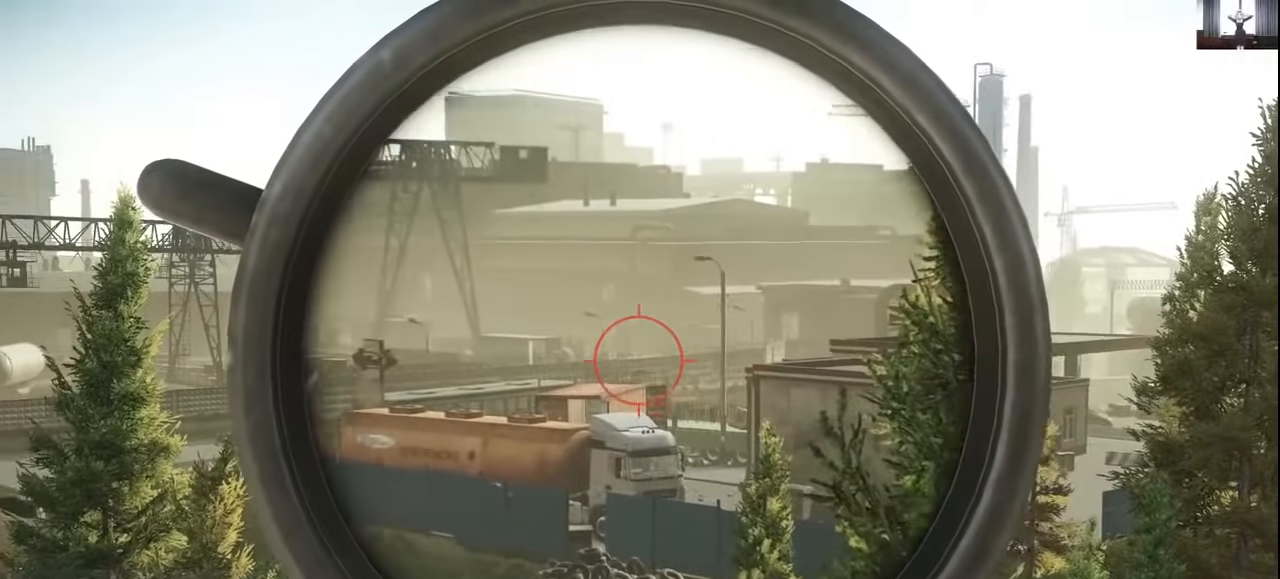
{"keys": ["alt"], "mouse": [], "events": []}
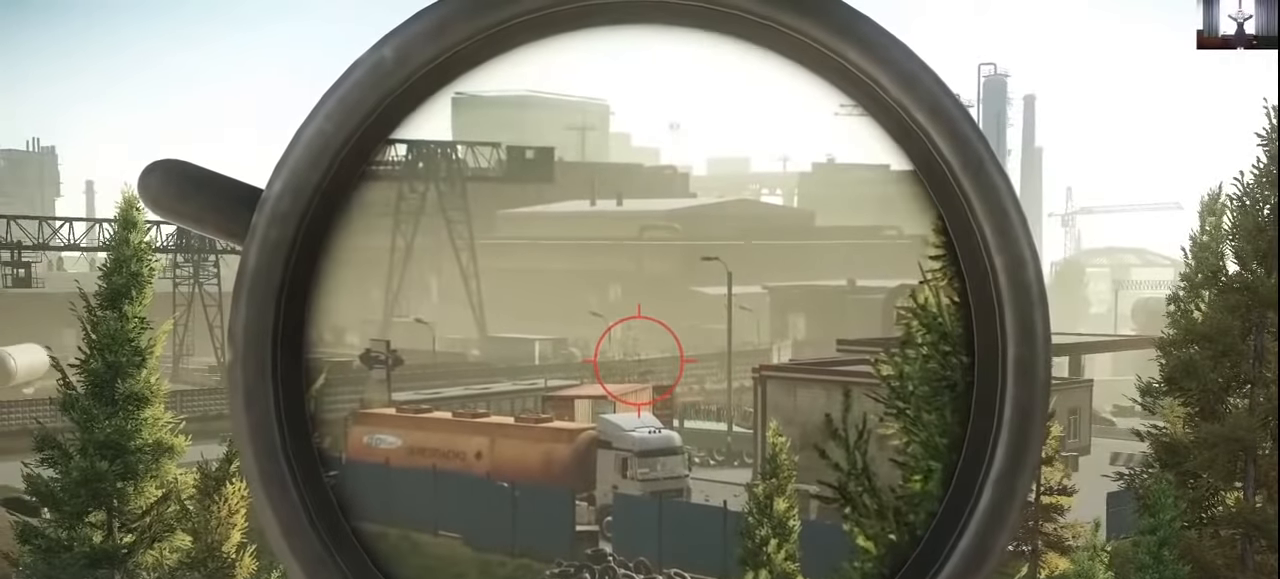
{"keys": ["alt"], "mouse": [], "events": []}
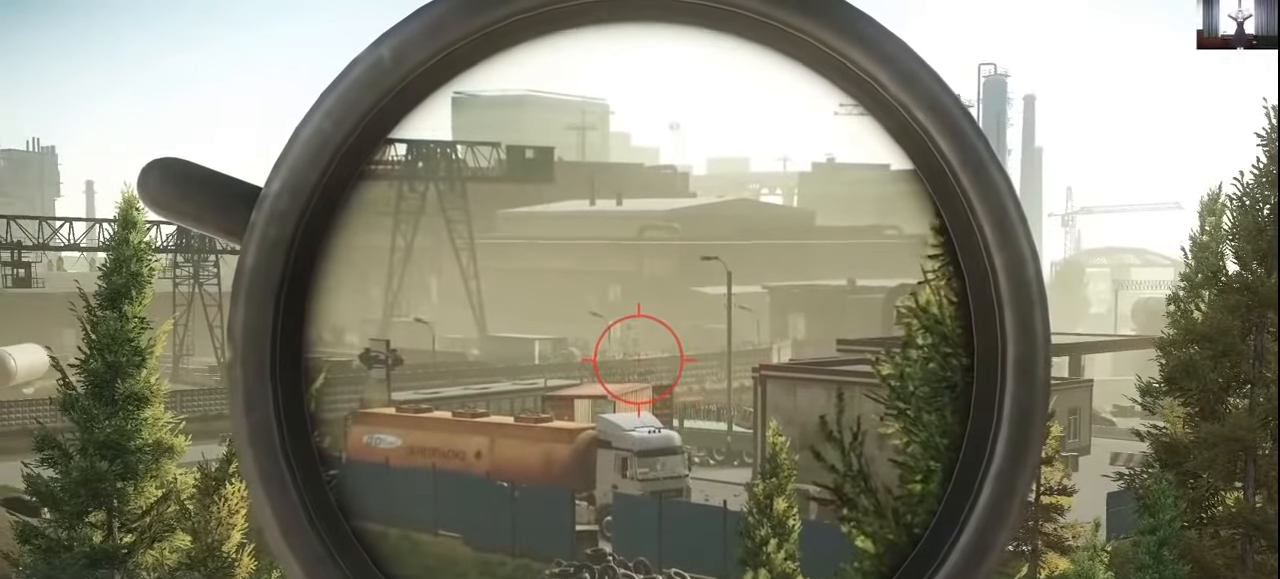
{"keys": ["alt"], "mouse": [], "events": []}
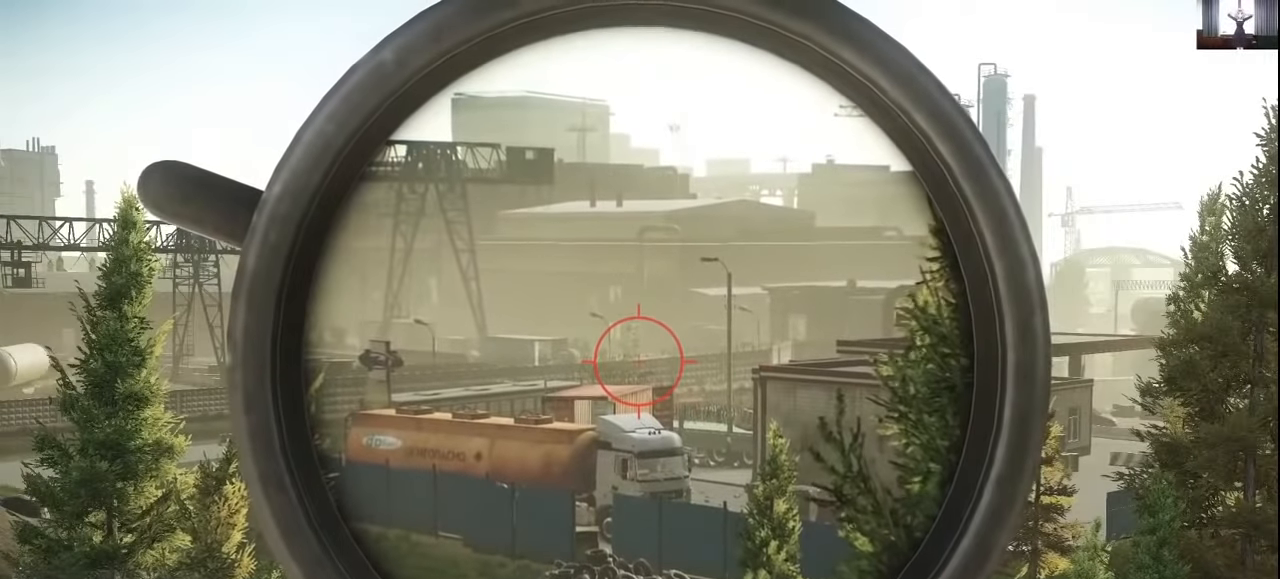
{"keys": ["alt"], "mouse": [], "events": []}
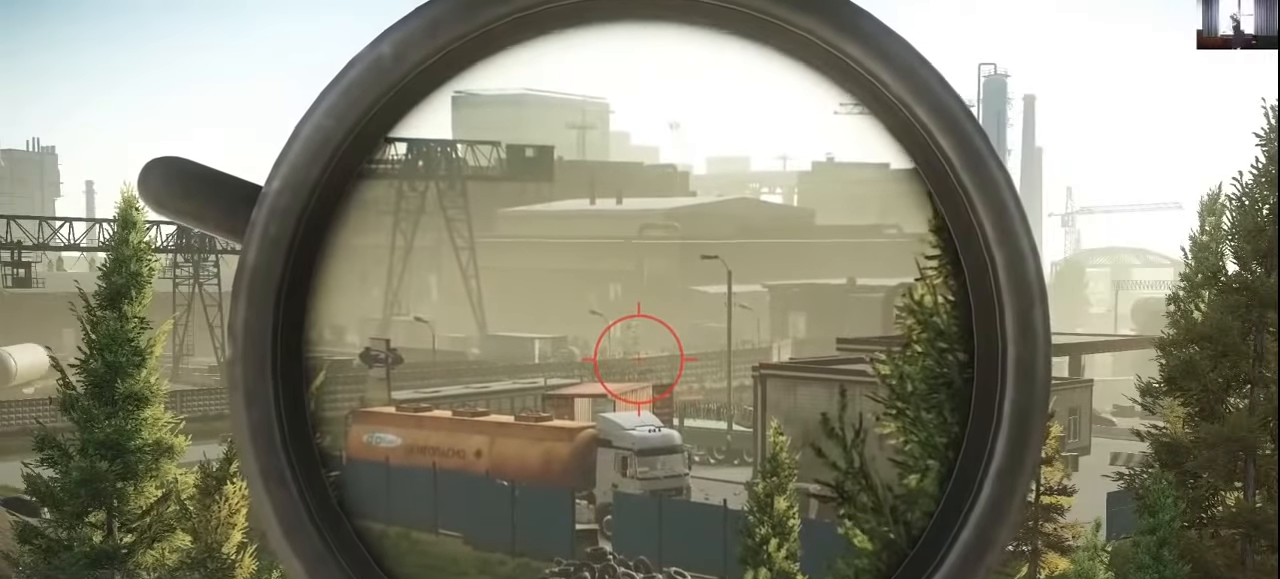
{"keys": ["alt"], "mouse": [], "events": []}
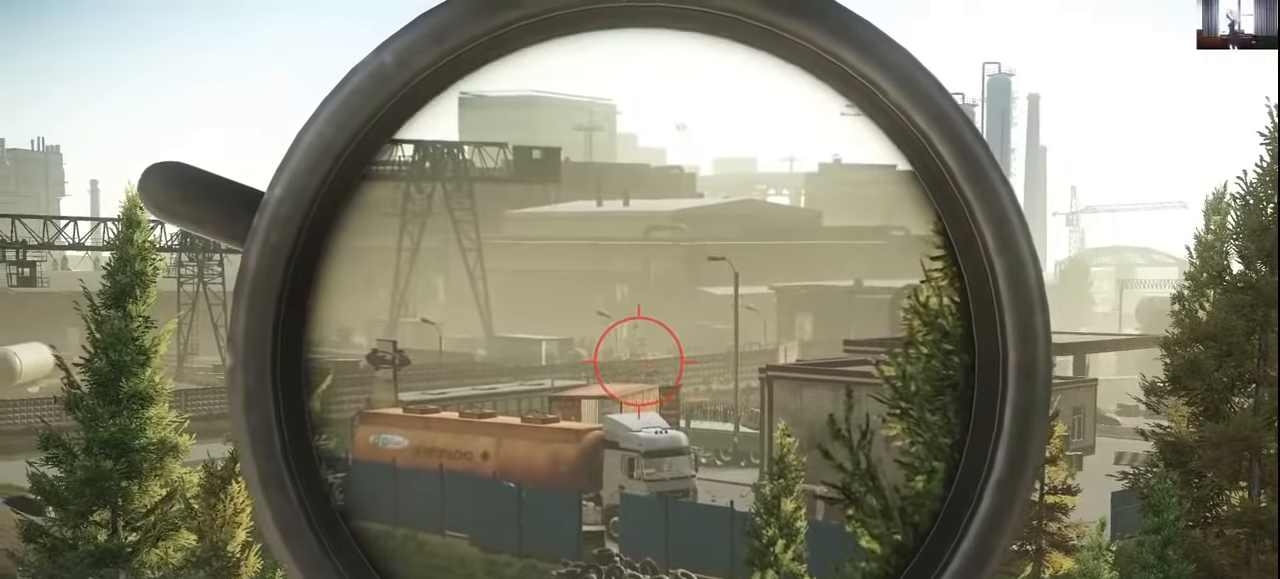
{"keys": ["alt"], "mouse": [], "events": []}
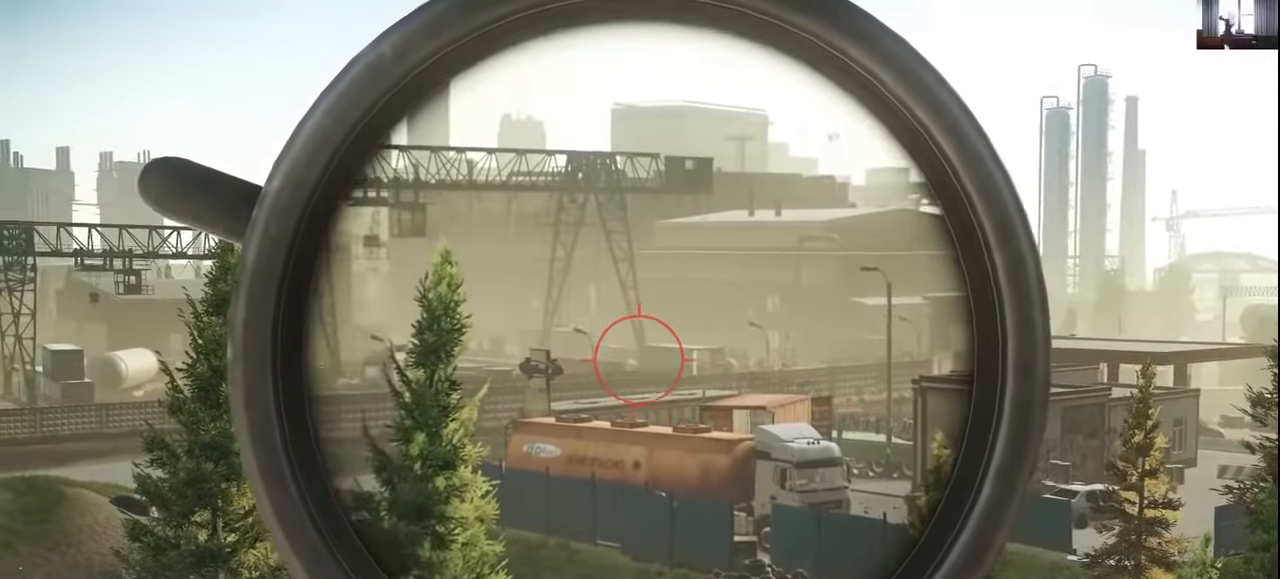
{"keys": ["alt"], "mouse": [], "events": []}
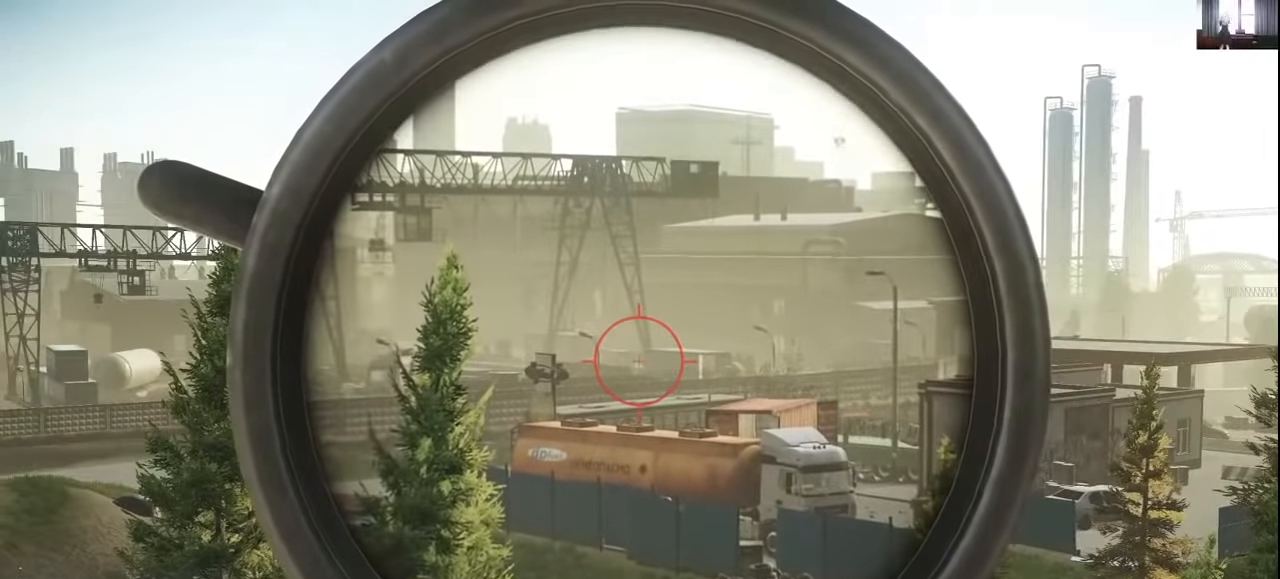
{"keys": ["alt"], "mouse": [], "events": []}
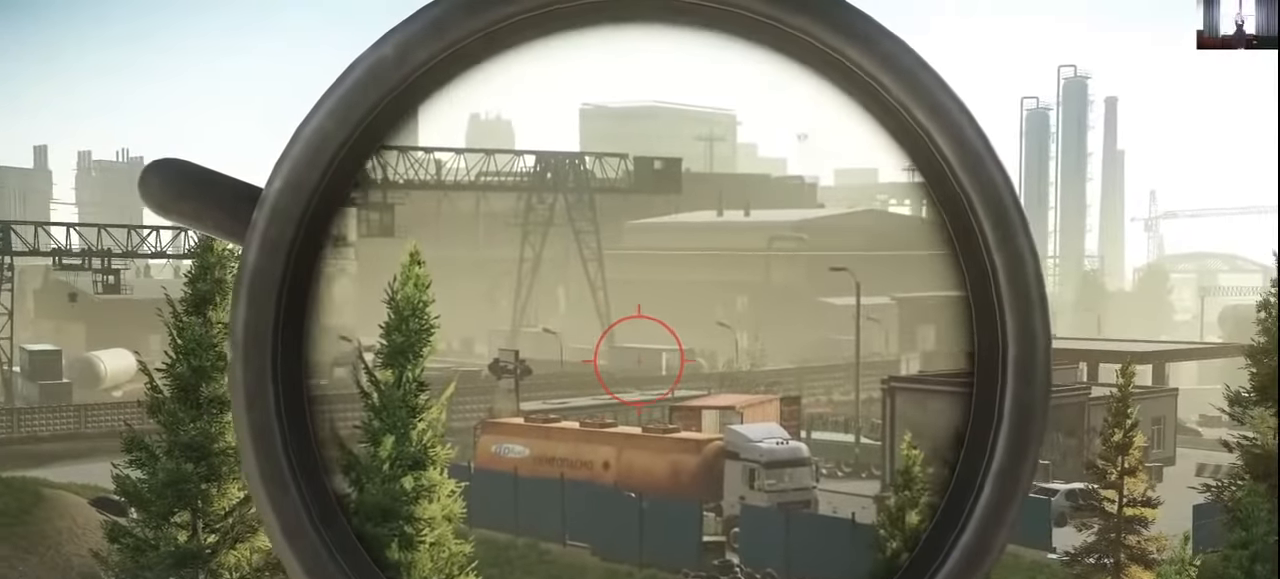
{"keys": ["alt"], "mouse": [], "events": []}
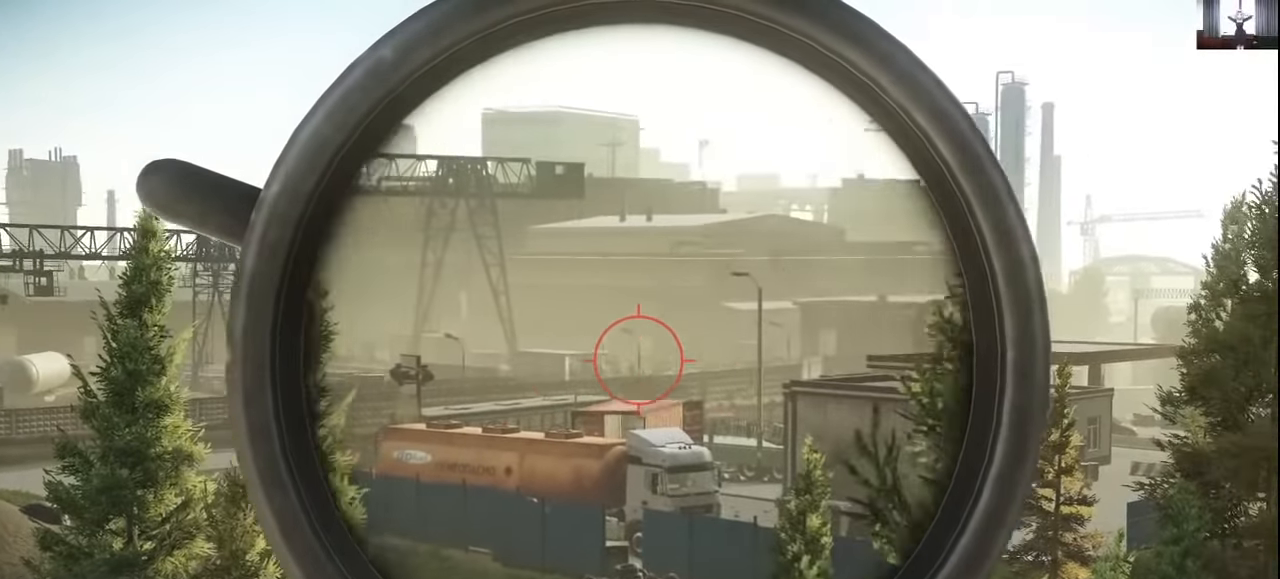
{"keys": ["alt"], "mouse": [], "events": []}
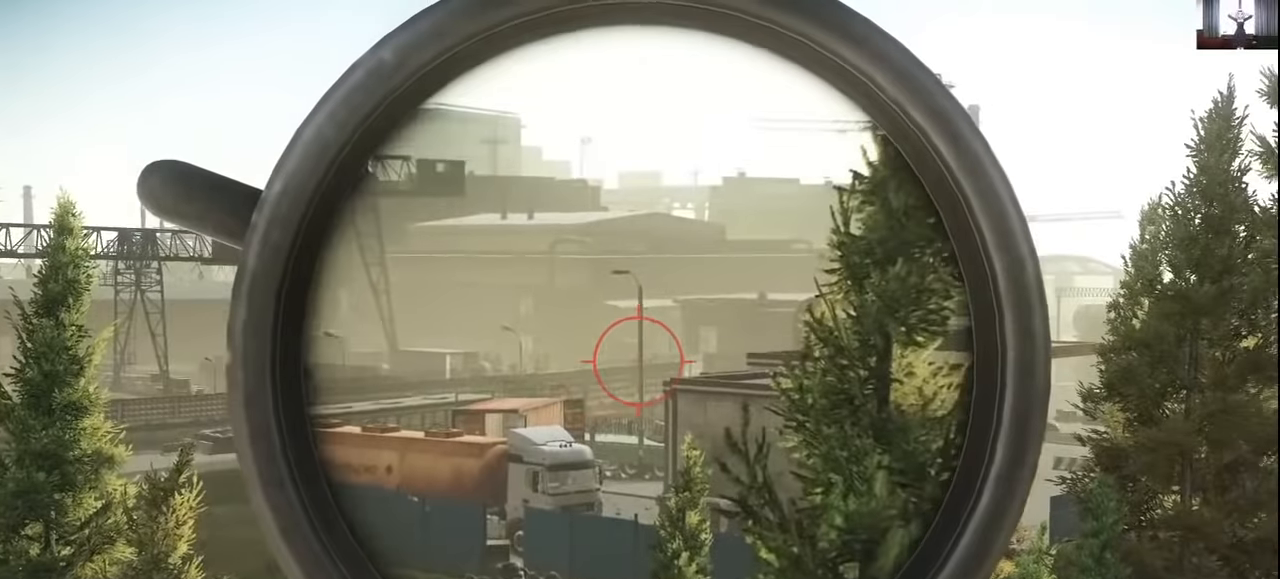
{"keys": ["alt"], "mouse": [], "events": []}
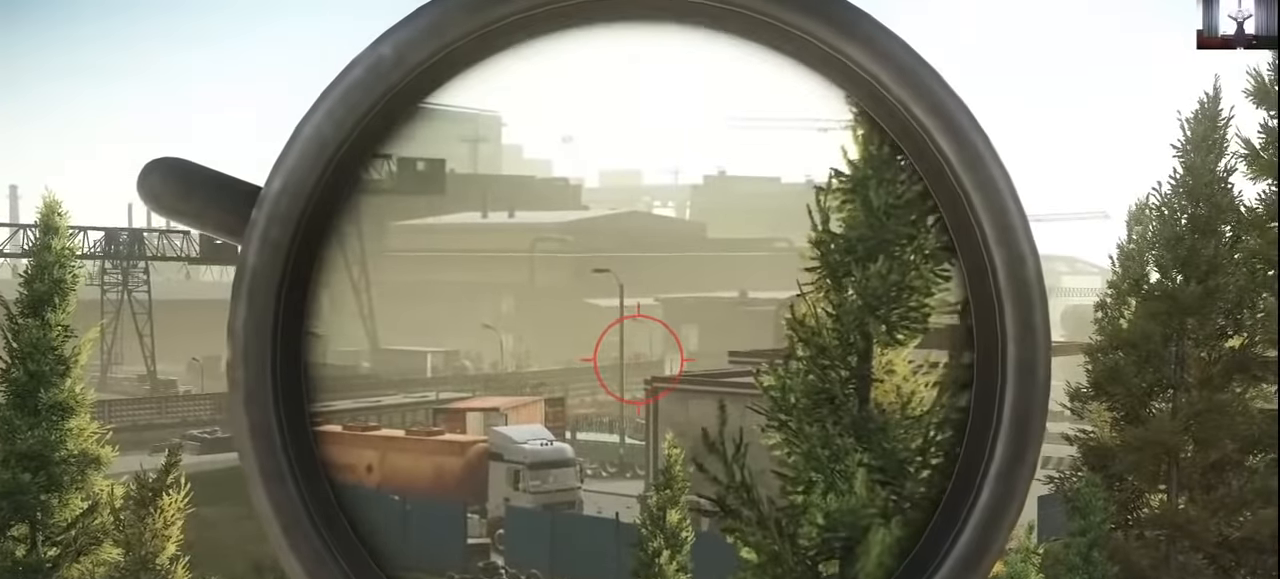
{"keys": ["alt"], "mouse": [], "events": [[267, "mouse_right", "down"], [367, "mouse_right", "up"]]}
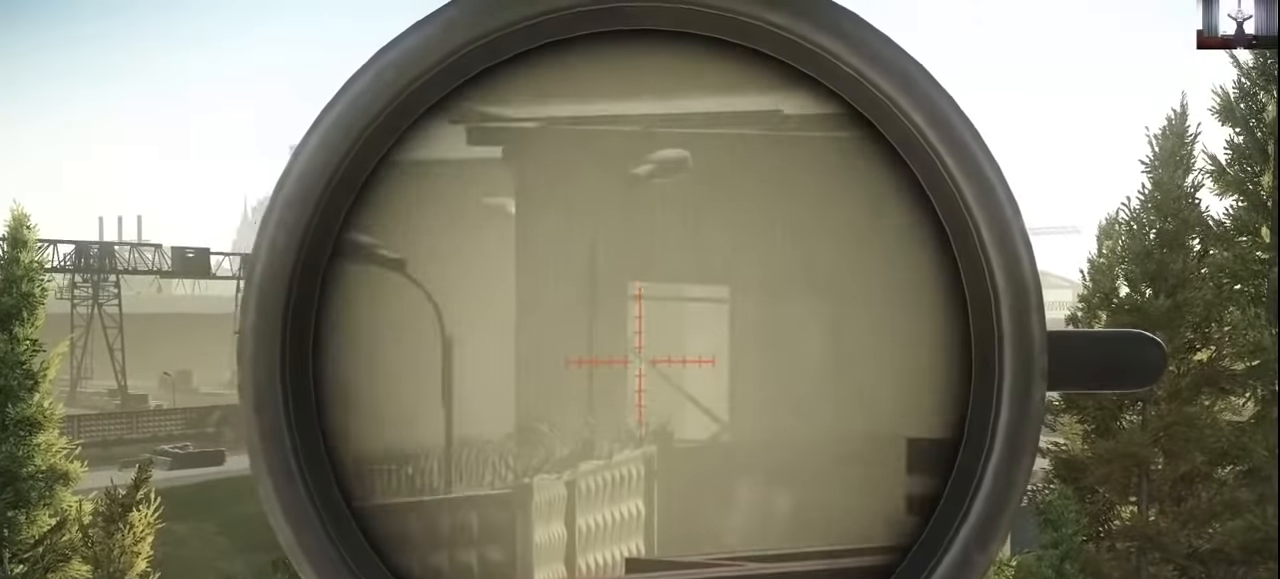
{"keys": ["alt"], "mouse": [], "events": []}
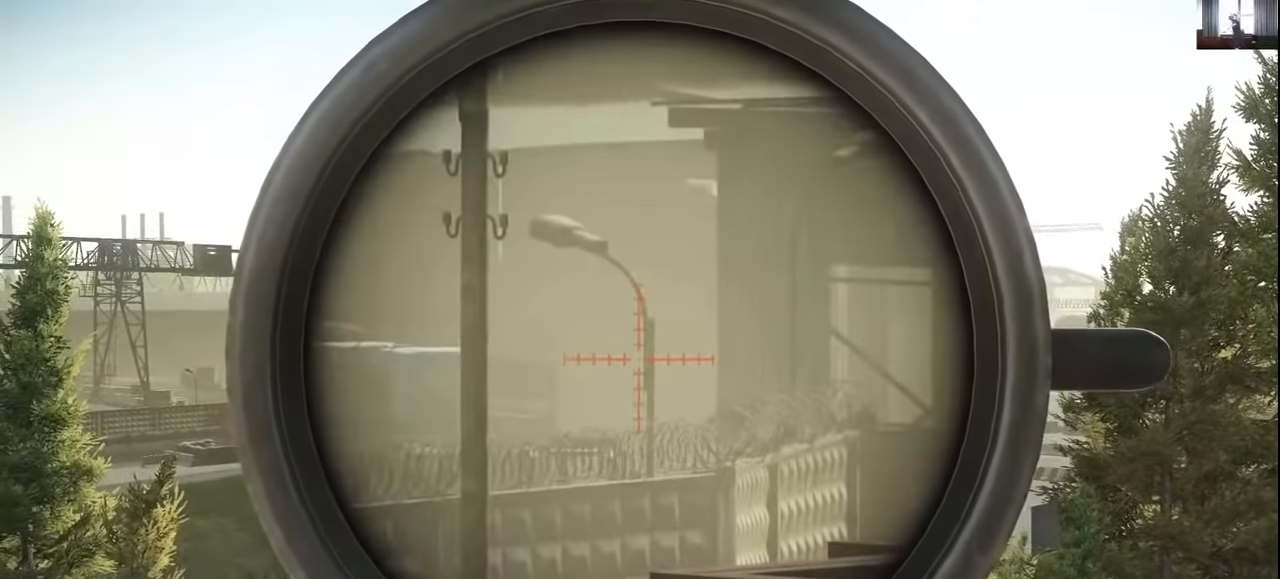
{"keys": ["alt"], "mouse": [], "events": []}
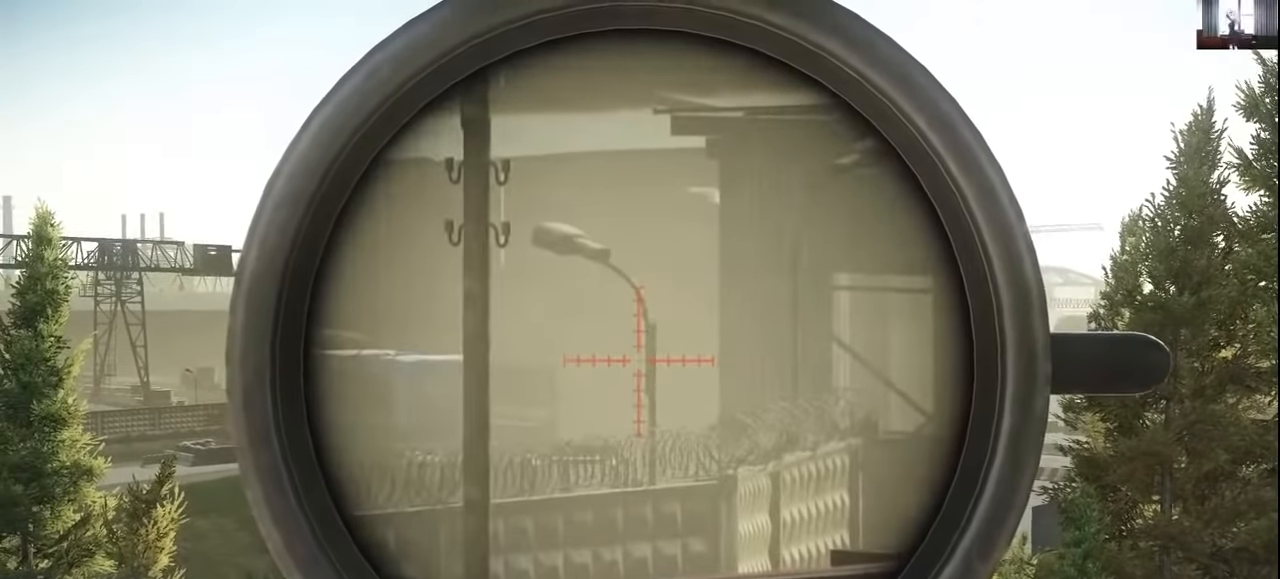
{"keys": ["alt"], "mouse": [], "events": [[67, "mouse_right", "down"], [200, "mouse_right", "up"]]}
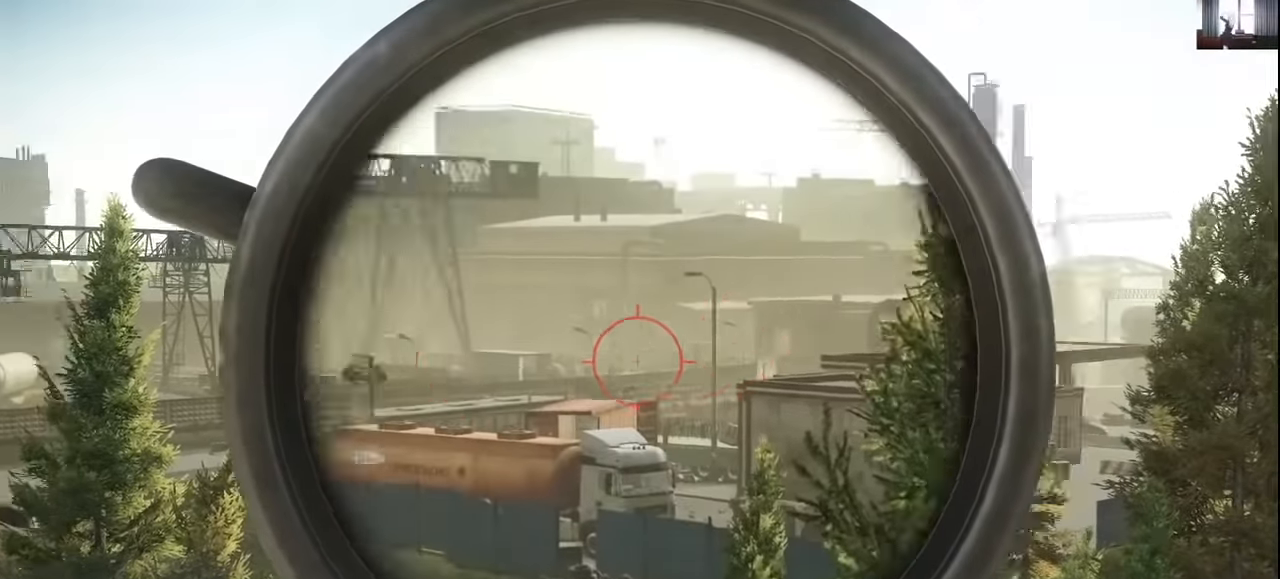
{"keys": ["alt"], "mouse": [], "events": []}
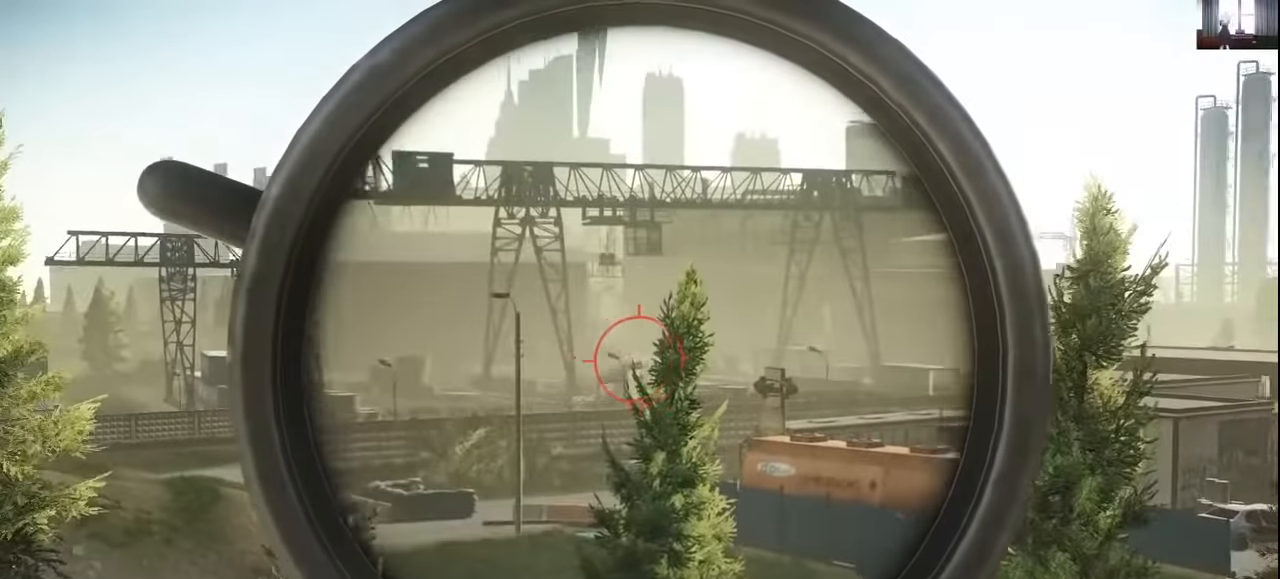
{"keys": ["alt"], "mouse": [], "events": []}
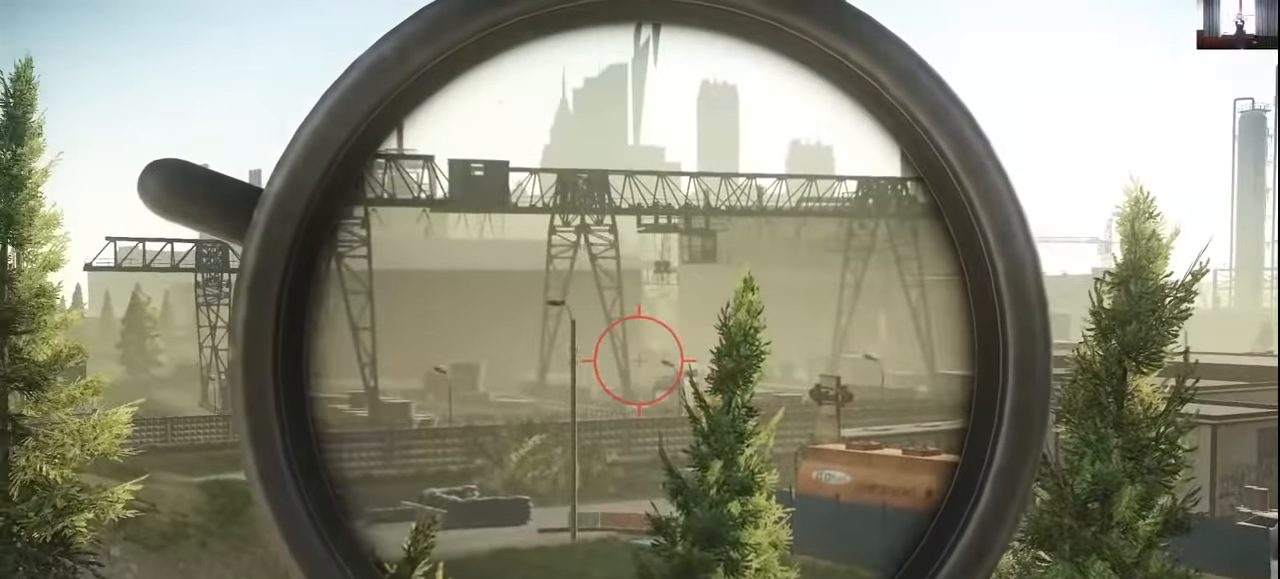
{"keys": ["alt"], "mouse": ["right"], "events": [[467, "mouse_right", "down"]]}
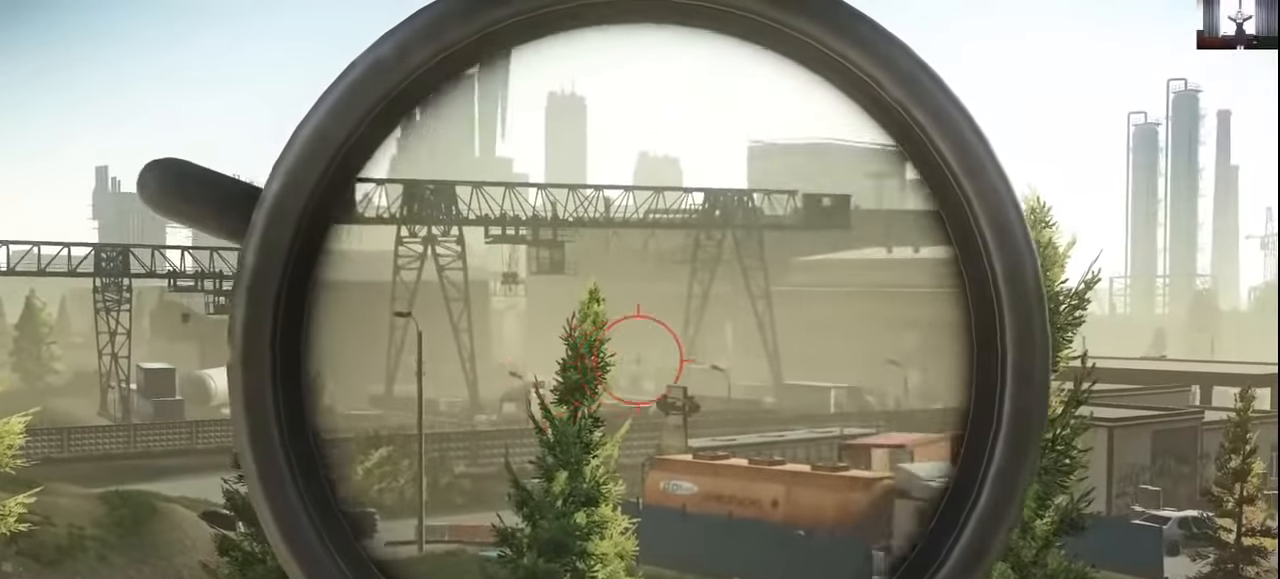
{"keys": ["alt"], "mouse": [], "events": [[134, "mouse_right", "up"]]}
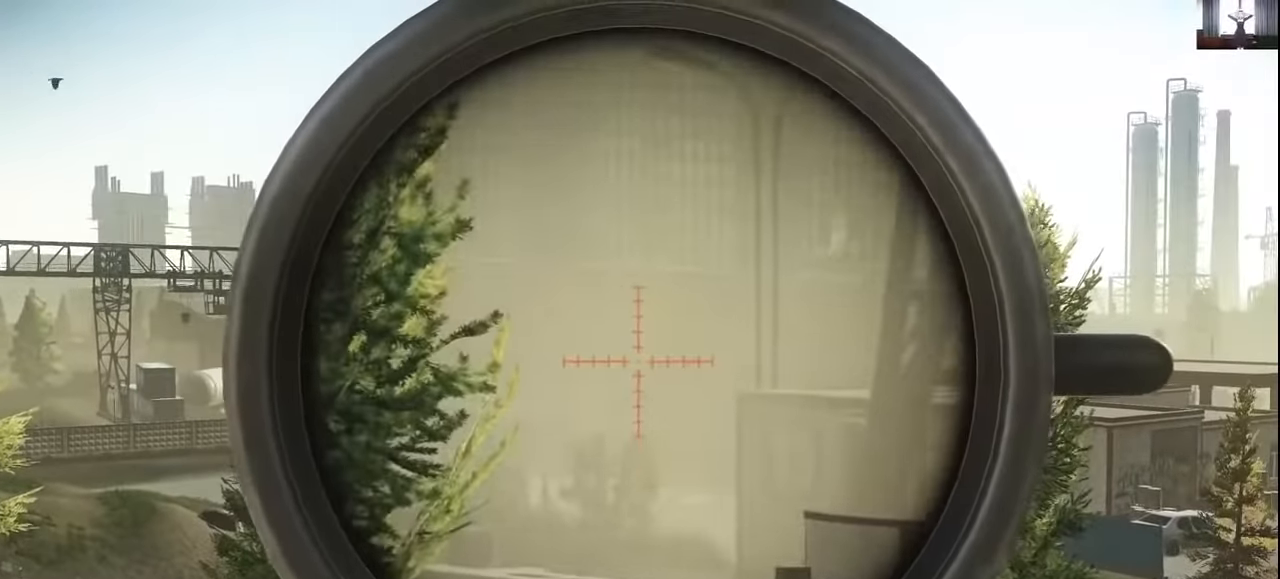
{"keys": ["alt"], "mouse": [], "events": [[334, "mouse_right", "down"], [400, "mouse_right", "up"]]}
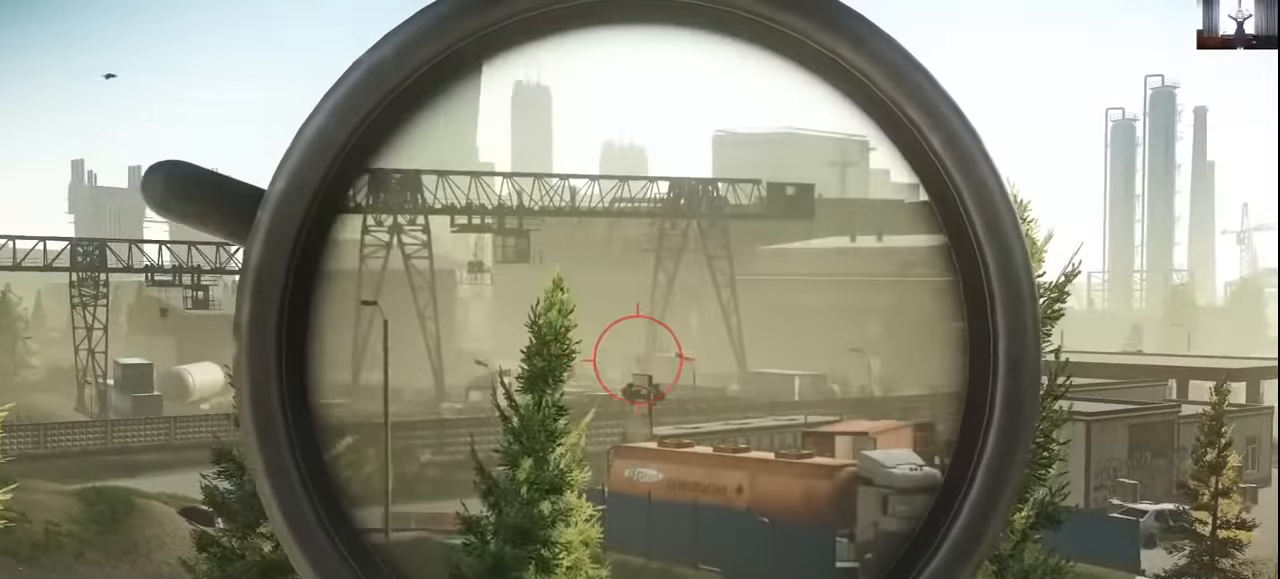
{"keys": [], "mouse": [], "events": [[367, "alt", "up"]]}
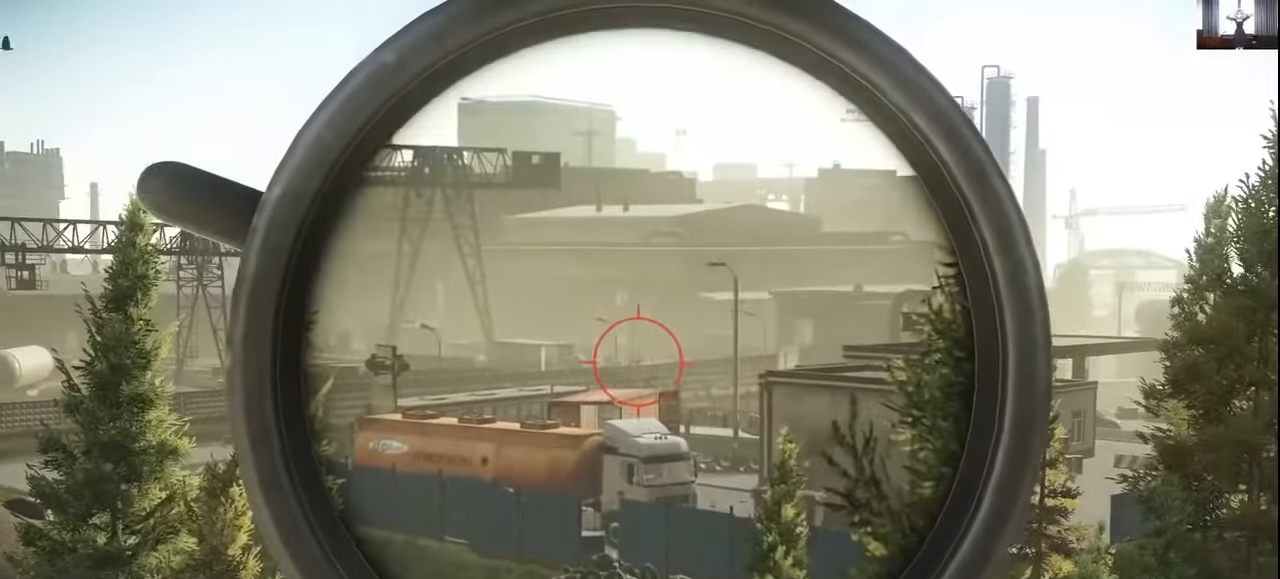
{"keys": [], "mouse": [], "events": []}
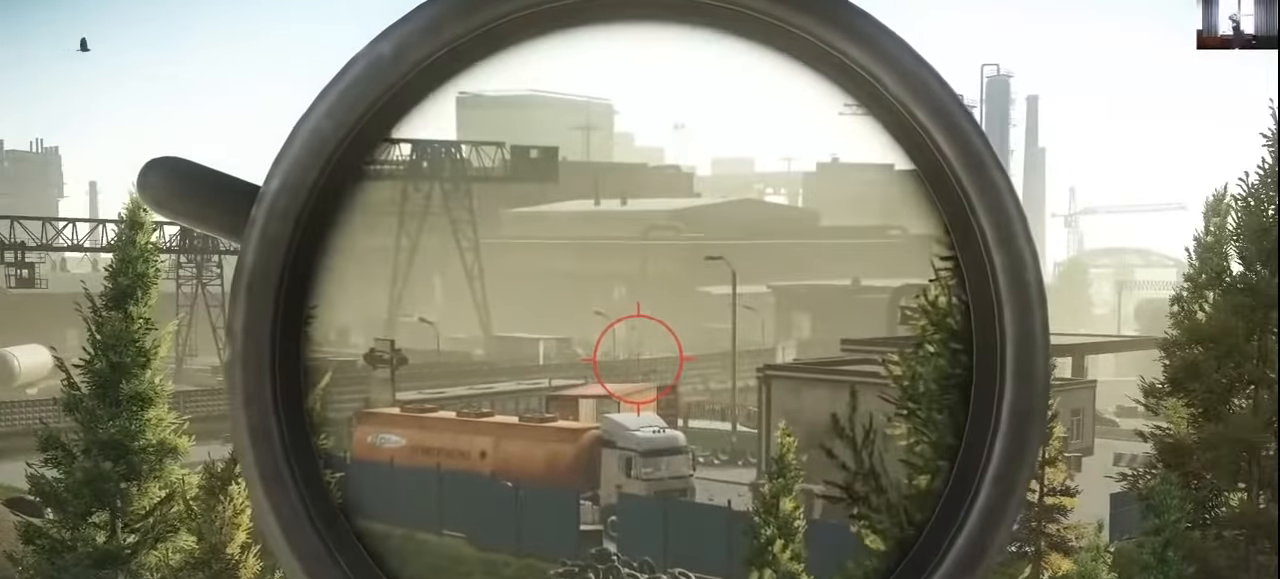
{"keys": ["c"], "mouse": [], "events": [[367, "mouse_right", "down"], [467, "mouse_right", "up"], [500, "c", "down"]]}
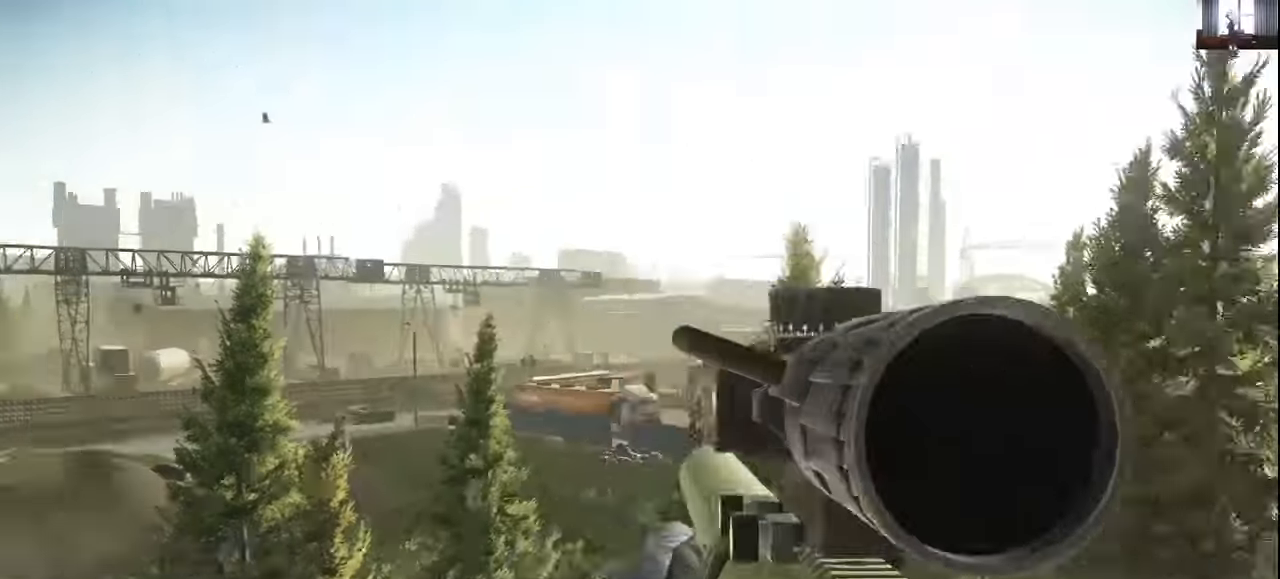
{"keys": [], "mouse": [], "events": [[100, "c", "up"]]}
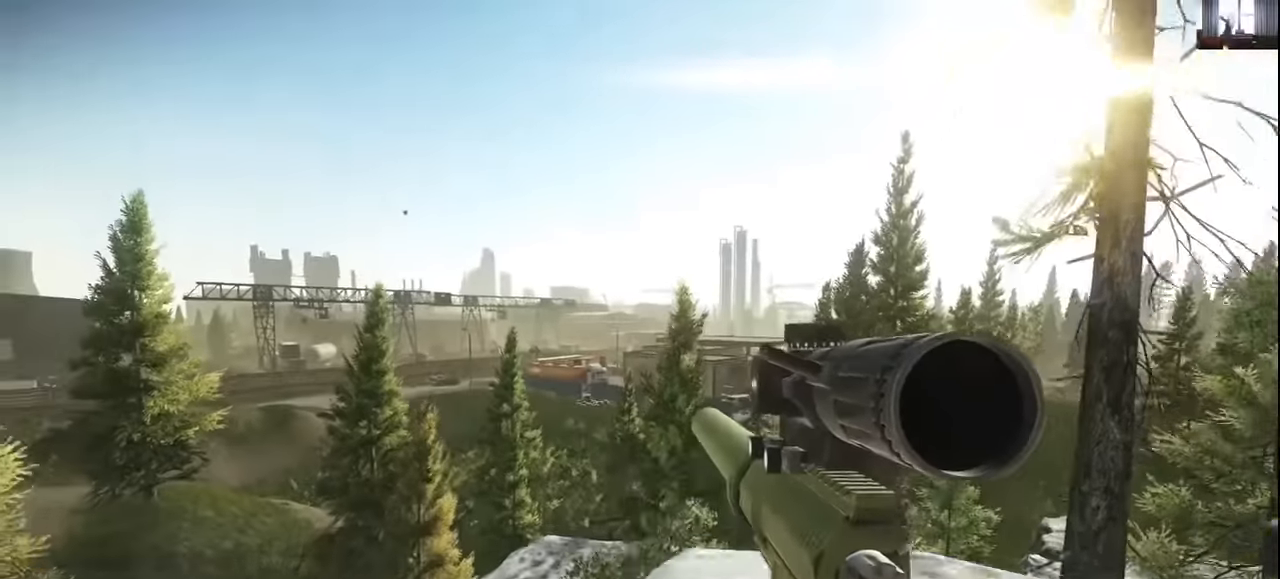
{"keys": [], "mouse": [], "events": []}
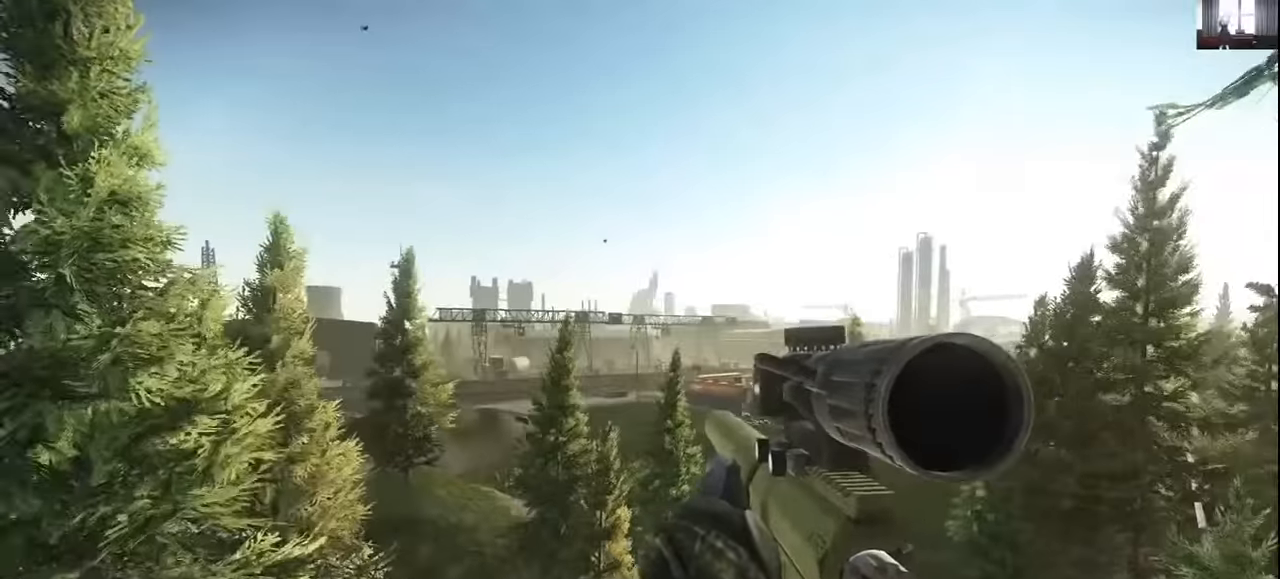
{"keys": ["d"], "mouse": [], "events": [[167, "d", "down"]]}
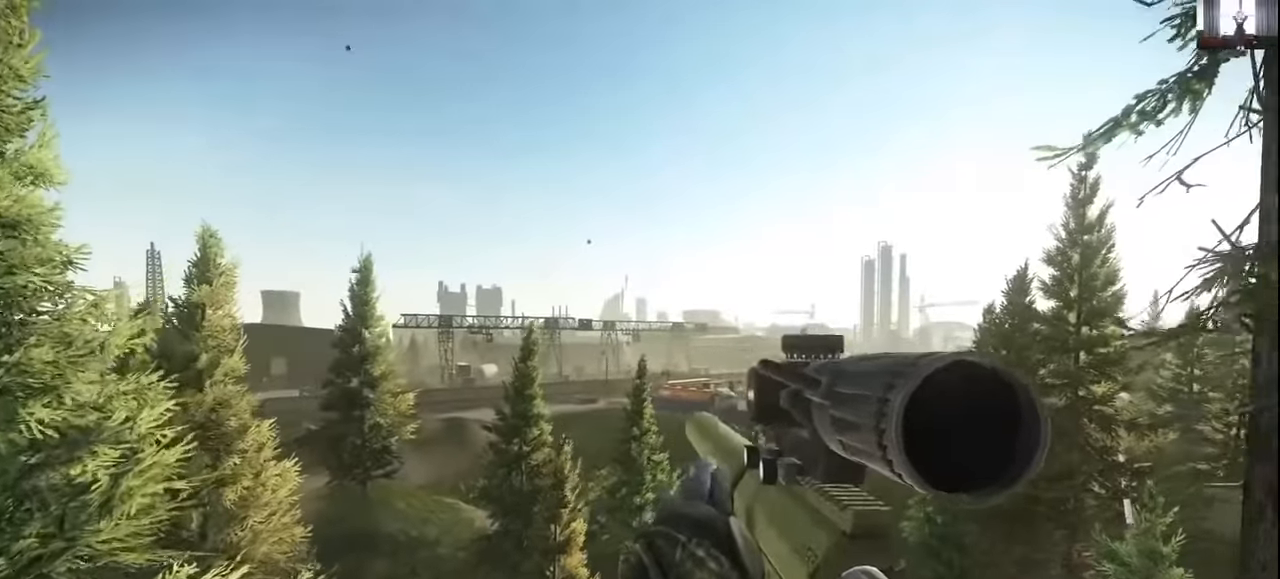
{"keys": ["d"], "mouse": [], "events": [[267, "x", "down"], [367, "x", "up"]]}
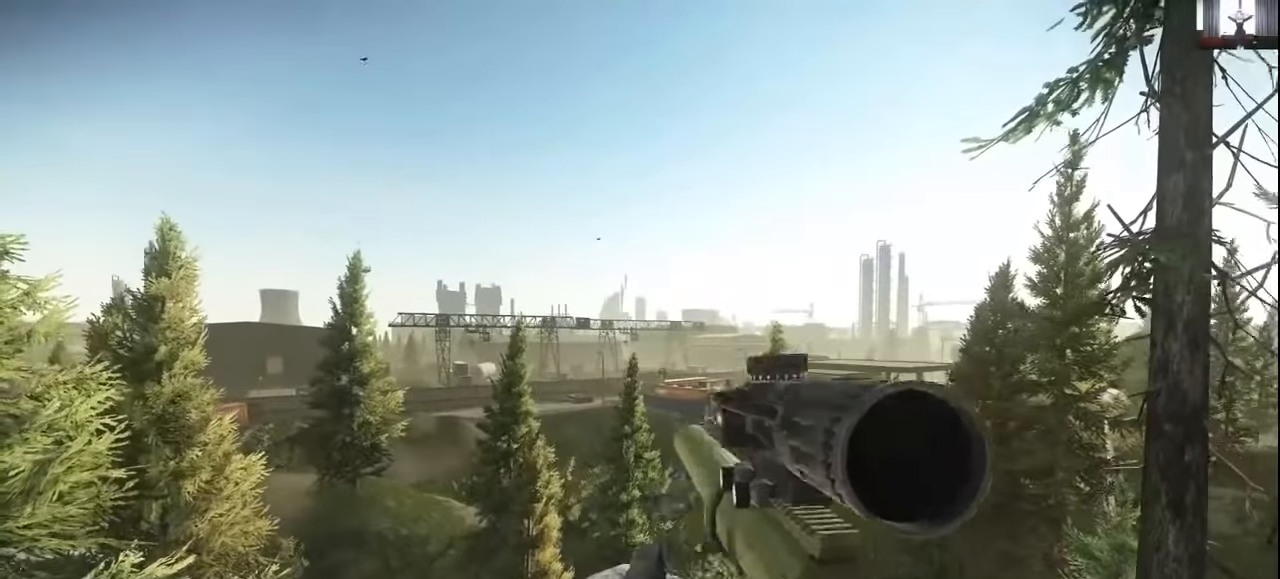
{"keys": ["a"], "mouse": [], "events": [[67, "a", "down"], [134, "d", "up"]]}